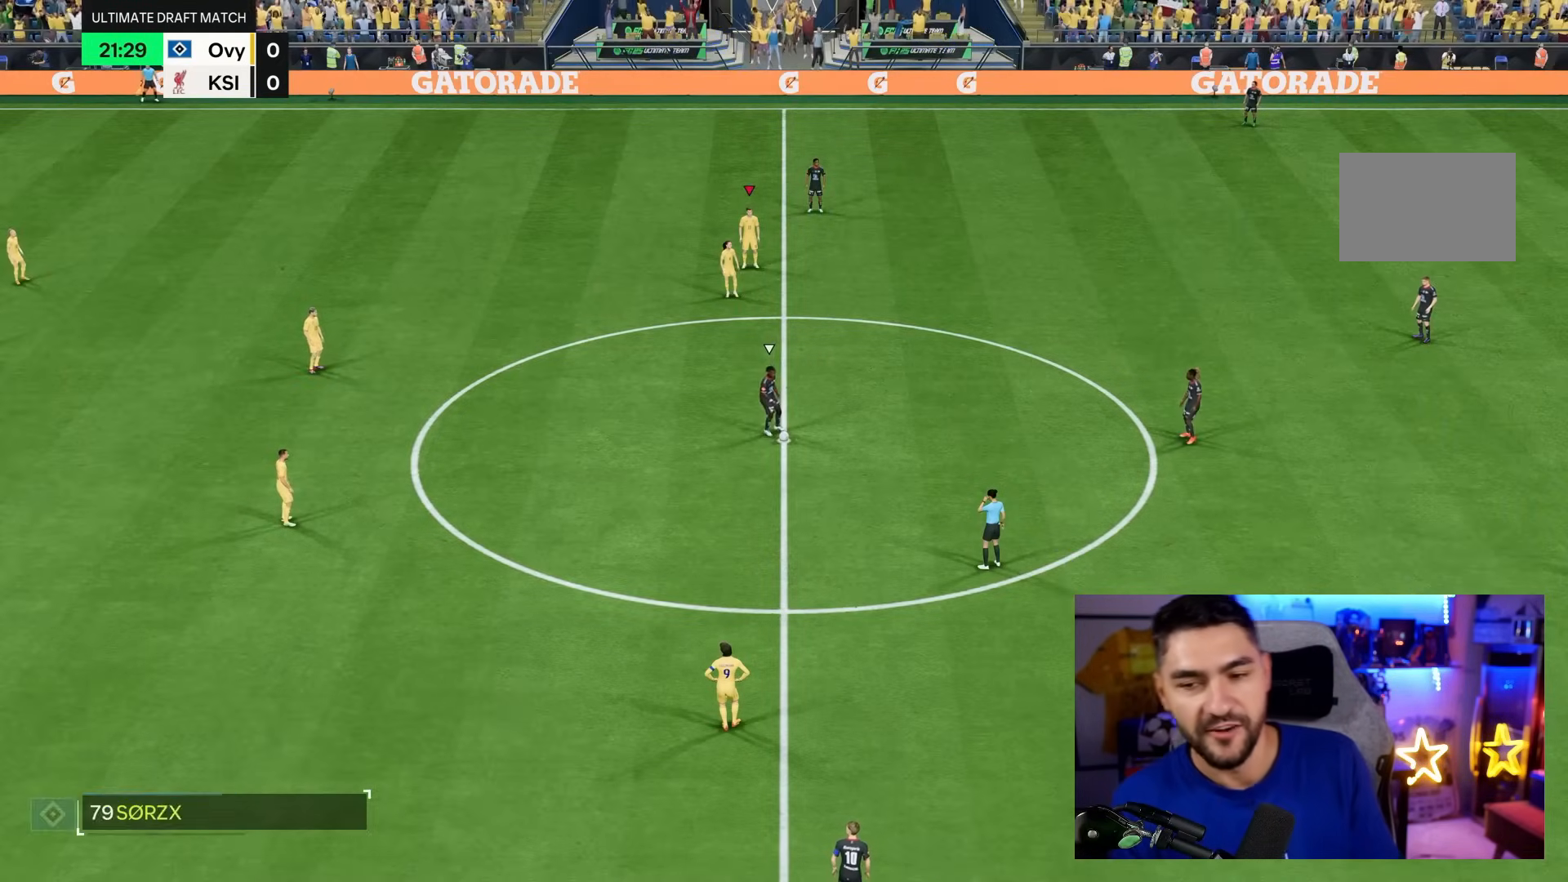
Gameplay with a controller (PlayStation layout); each line is a JSON object with the inputs held at the frame after it. "events" lists button and stick changes between this image and that frame as [ms after this image, input, new state], when the widget could be followed in between. Not read: L3 R3.
{"buttons": [], "left_stick": "center", "right_stick": "center", "events": []}
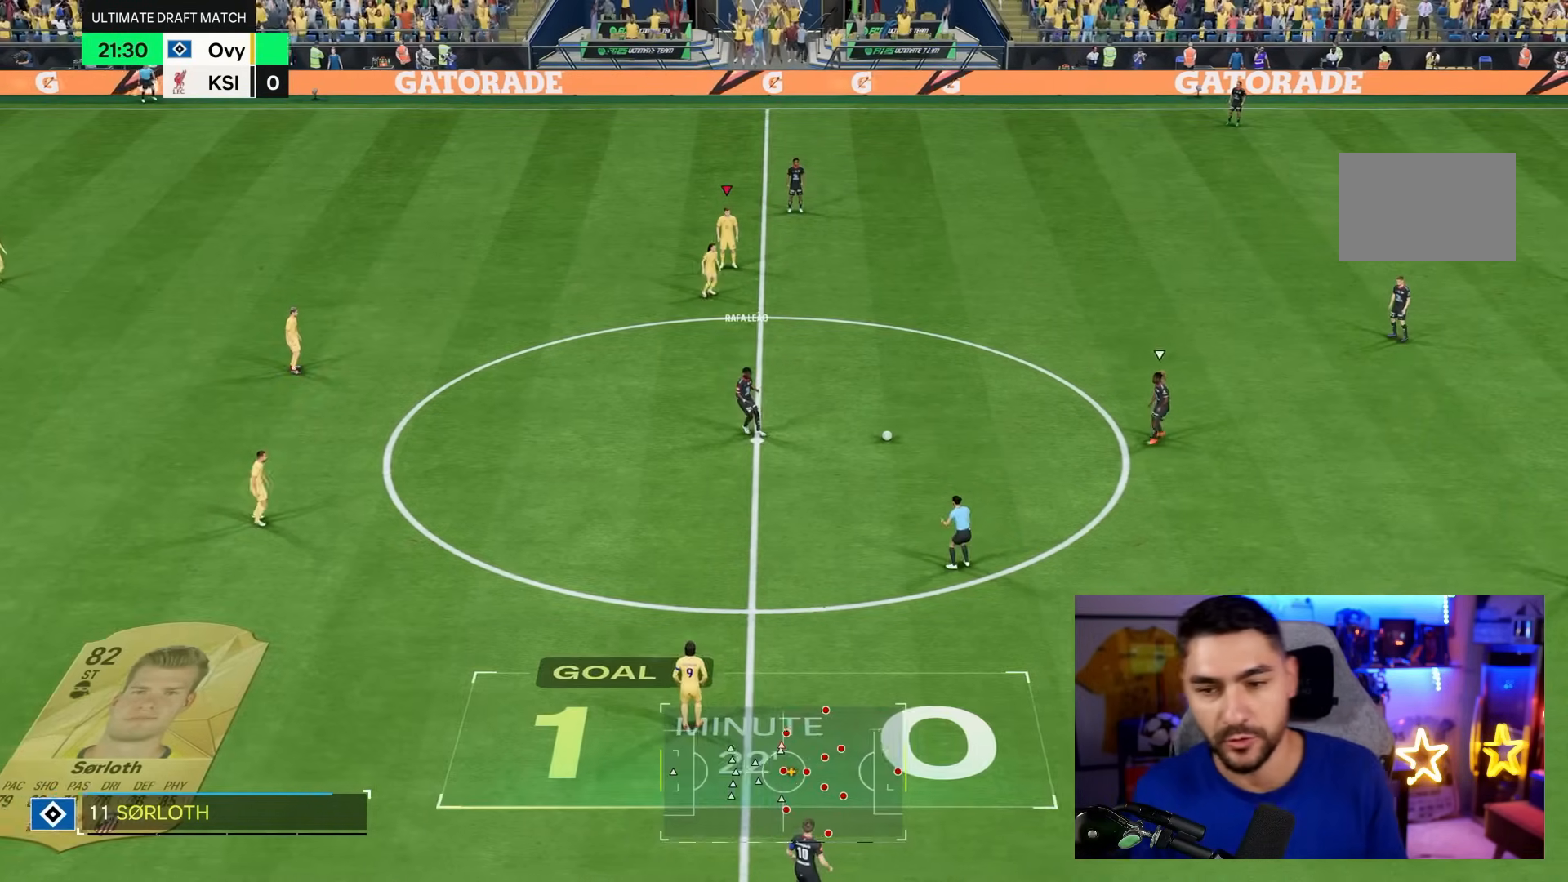
{"buttons": ["DPAD_UP"], "left_stick": "center", "right_stick": "center", "events": [[300, "DPAD_UP", "down"], [400, "DPAD_UP", "up"], [467, "DPAD_UP", "down"]]}
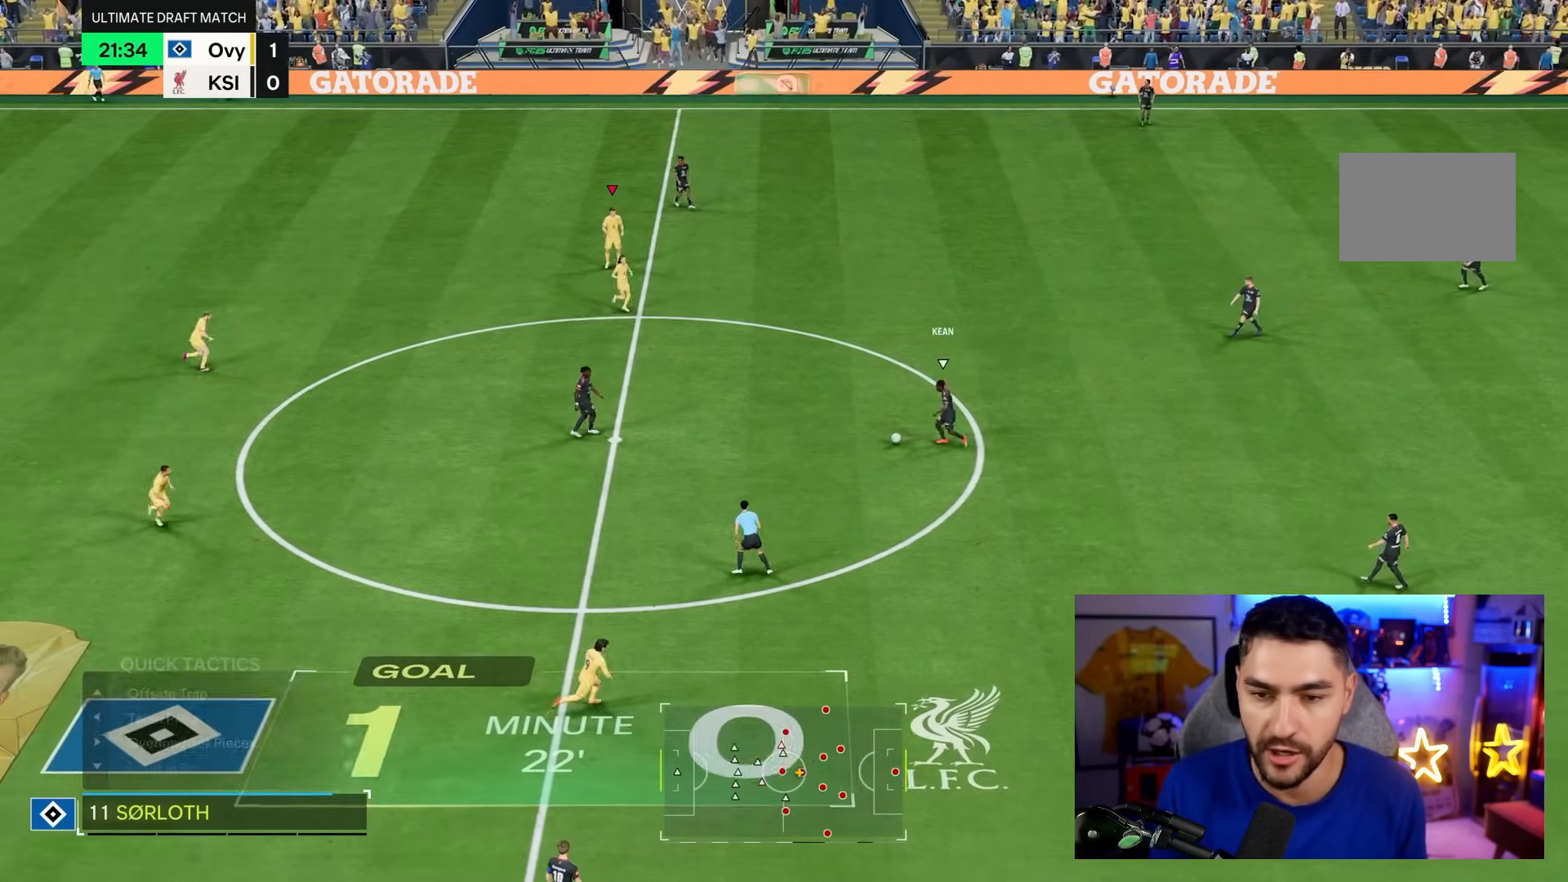
{"buttons": [], "left_stick": "down-left", "right_stick": "center", "events": [[33, "DPAD_UP", "up"], [33, "L1", "down"], [100, "L1", "up"], [250, "left_stick", "down"], [300, "left_stick", "down-left"]]}
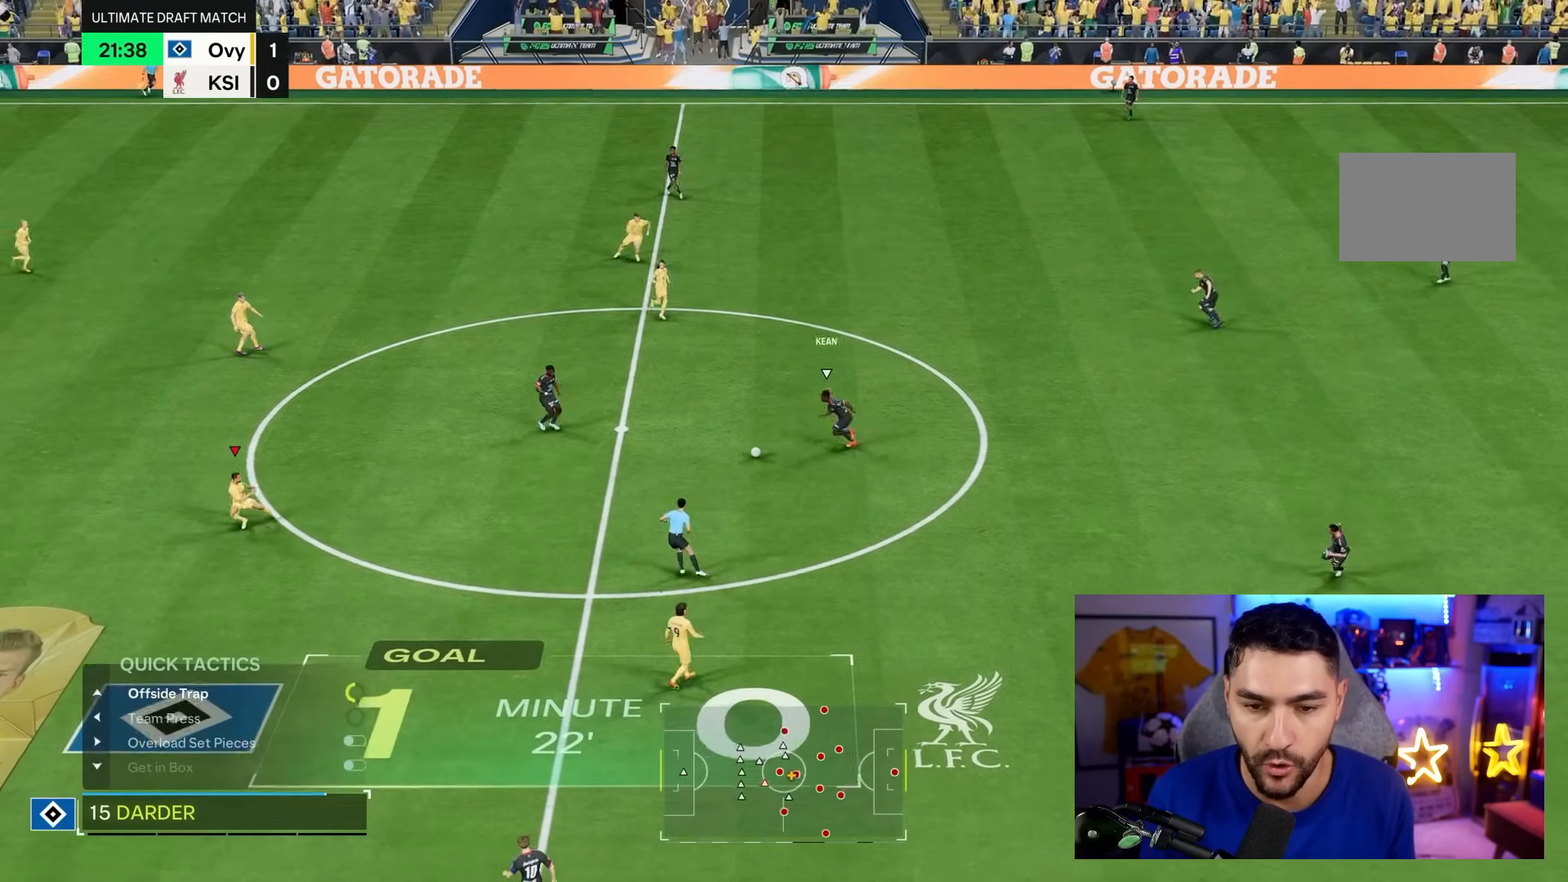
{"buttons": ["L2"], "left_stick": "right", "right_stick": "center", "events": [[233, "left_stick", "up"], [300, "left_stick", "up-right"], [333, "L2", "down"], [467, "left_stick", "right"]]}
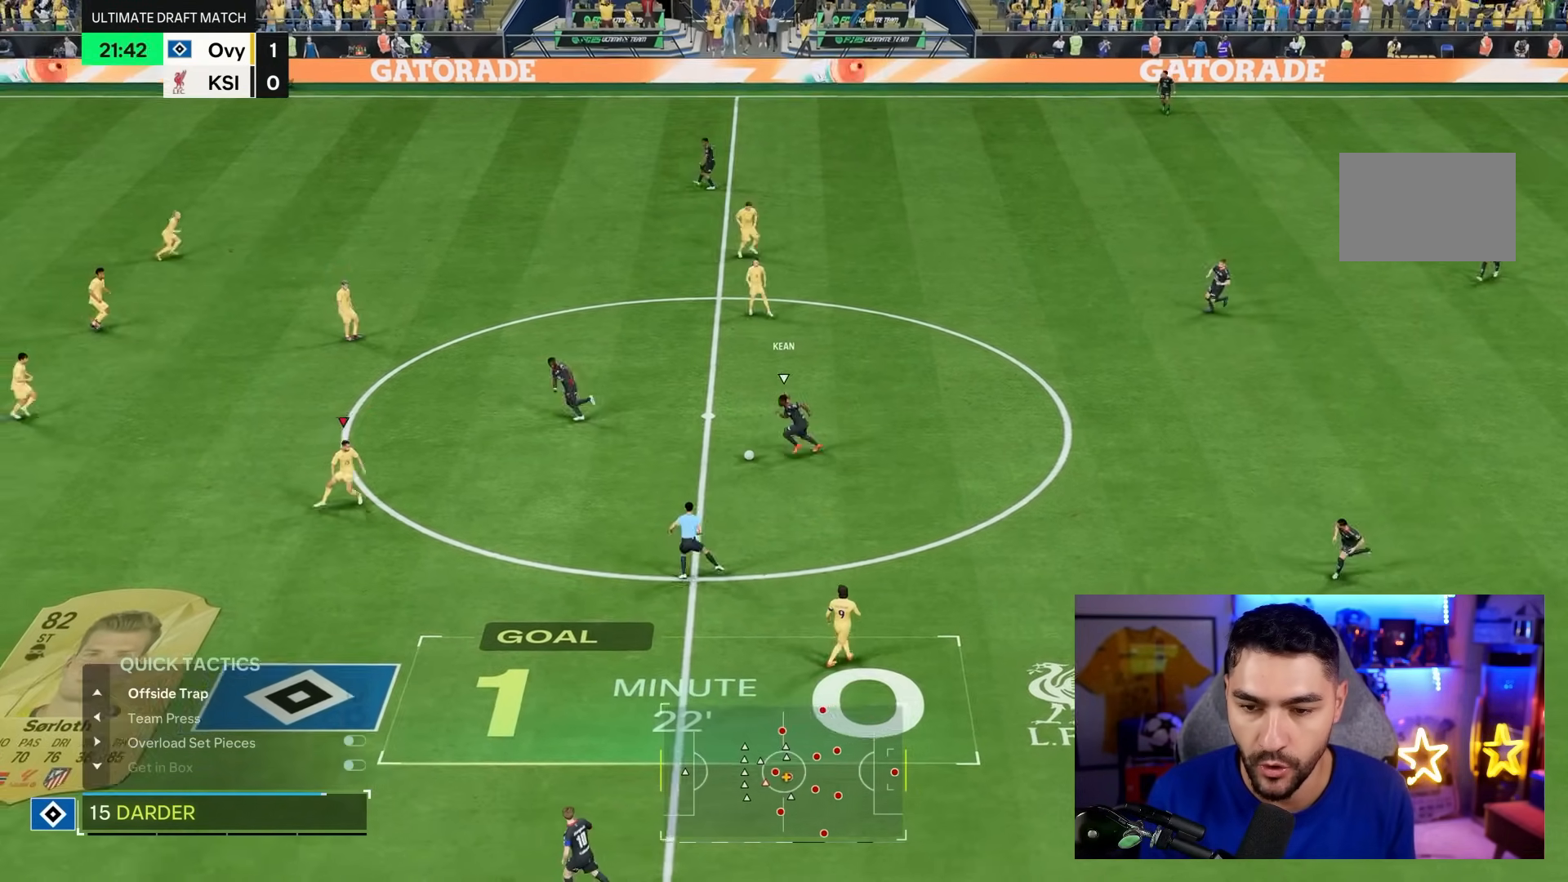
{"buttons": ["L2"], "left_stick": "down", "right_stick": "center", "events": [[100, "left_stick", "down-right"], [300, "left_stick", "down"]]}
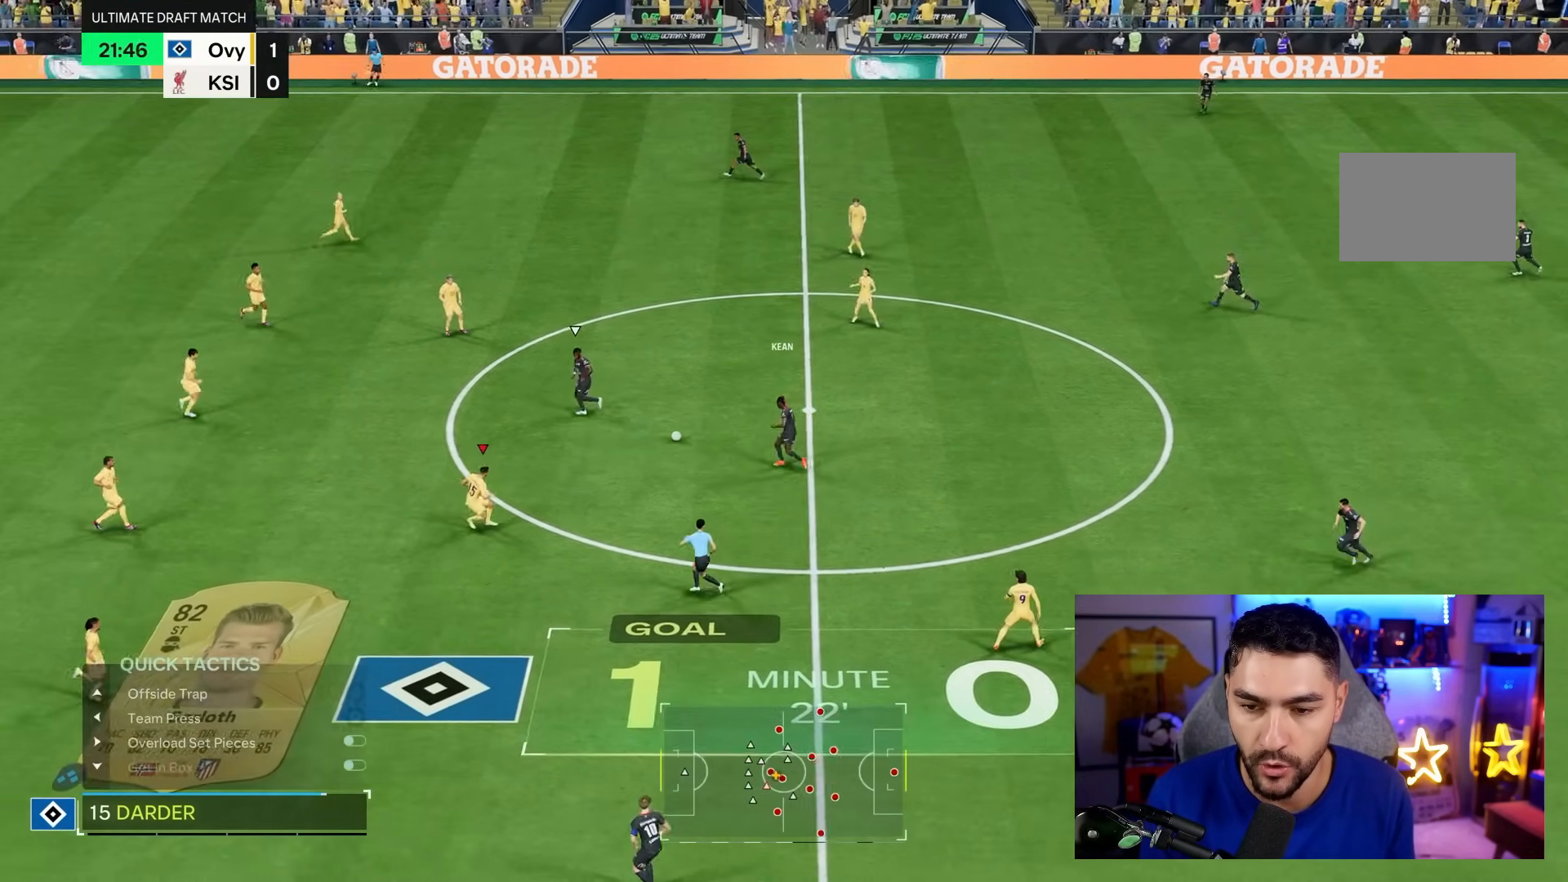
{"buttons": [], "left_stick": "down-right", "right_stick": "center", "events": [[33, "left_stick", "left"], [167, "left_stick", "up-left"], [383, "R2", "down"], [400, "L2", "up"], [467, "R2", "up"], [483, "left_stick", "down-right"]]}
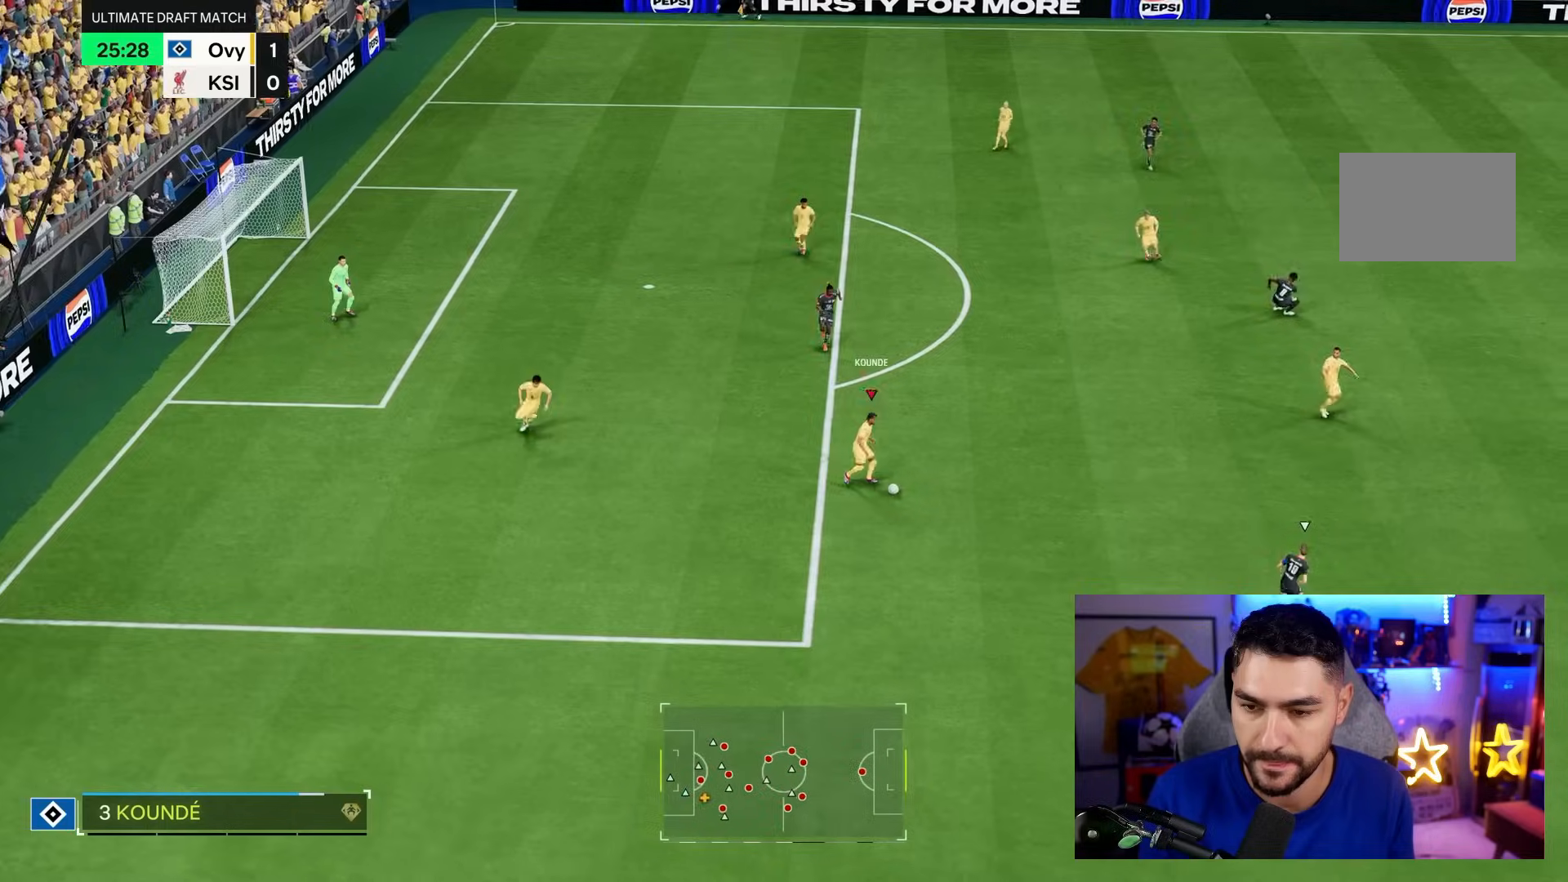
{"buttons": ["L1"], "left_stick": "down", "right_stick": "center", "events": [[33, "right_stick", "down-left"], [450, "left_stick", "down"], [467, "right_stick", "center"], [483, "L1", "down"]]}
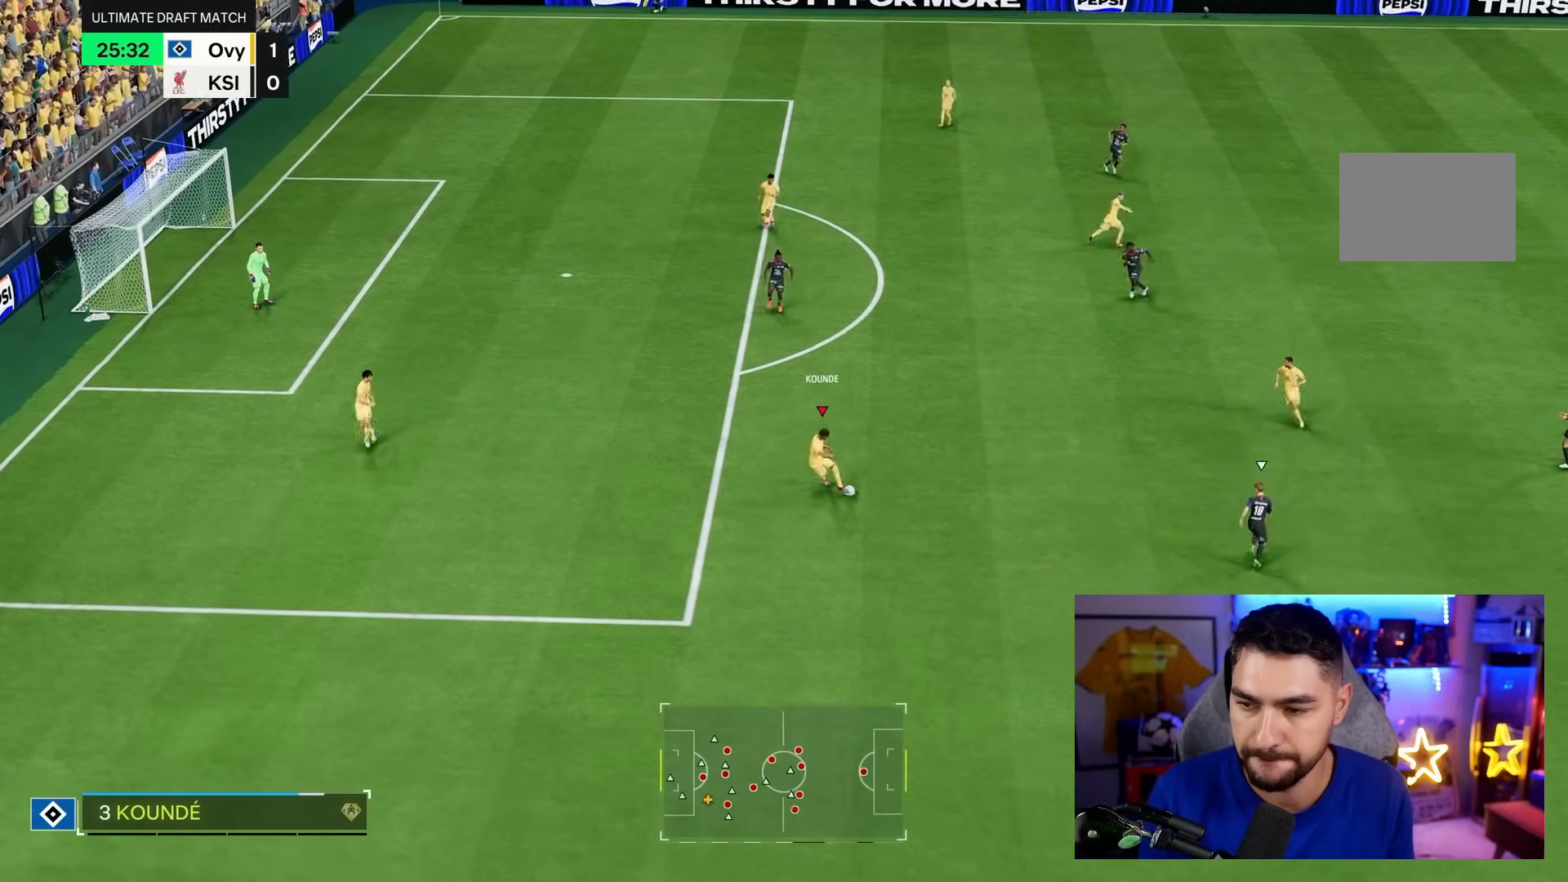
{"buttons": [], "left_stick": "right", "right_stick": "center", "events": [[83, "L1", "up"], [117, "left_stick", "down-right"], [383, "left_stick", "right"]]}
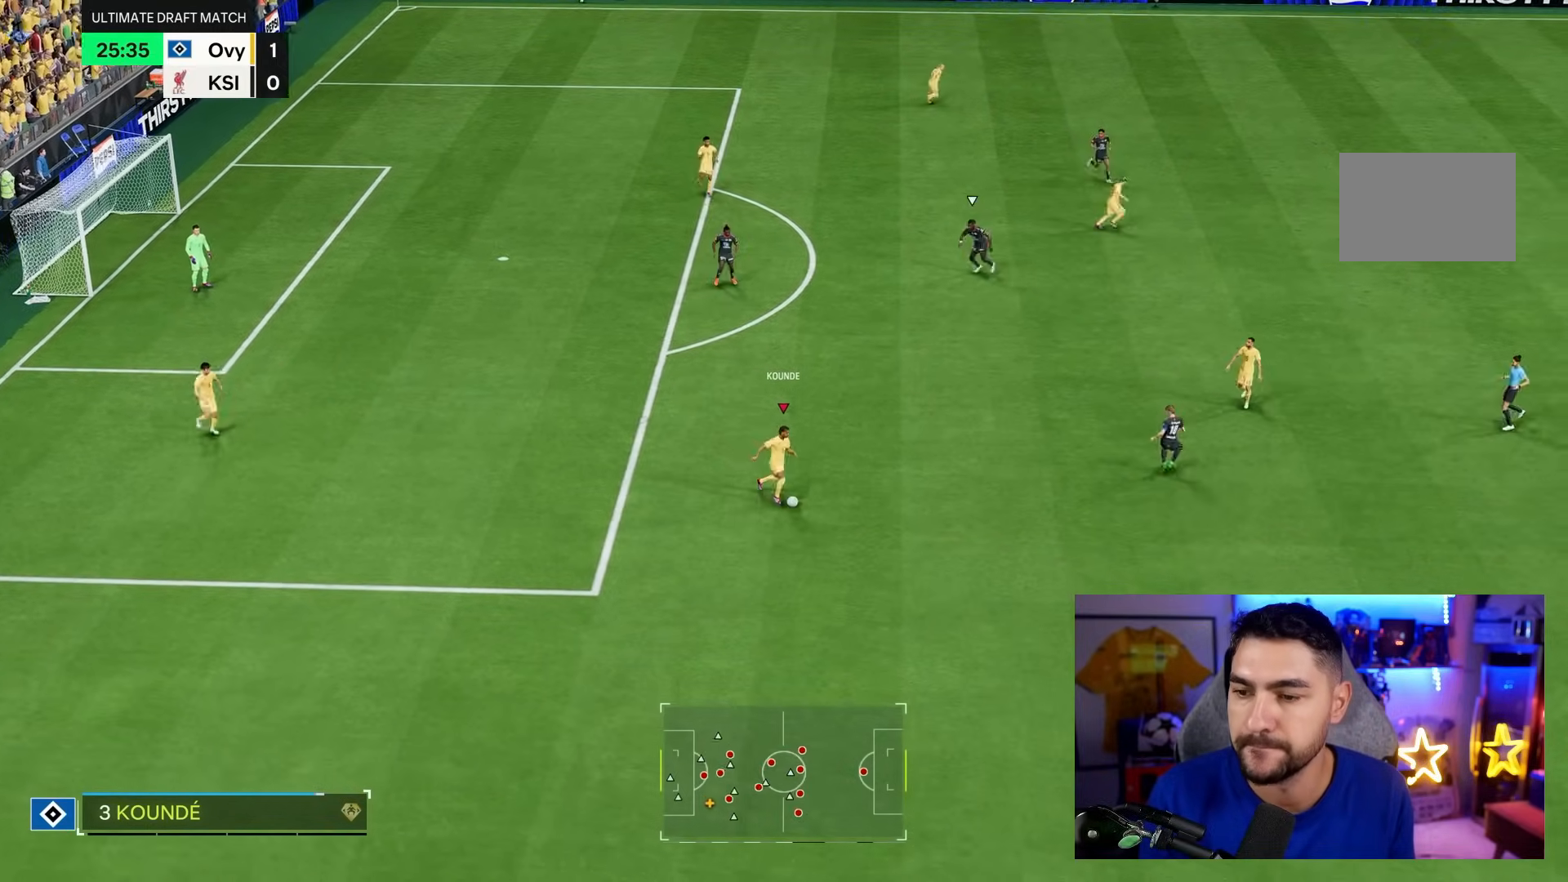
{"buttons": [], "left_stick": "up-right", "right_stick": "center", "events": [[117, "left_stick", "up-right"]]}
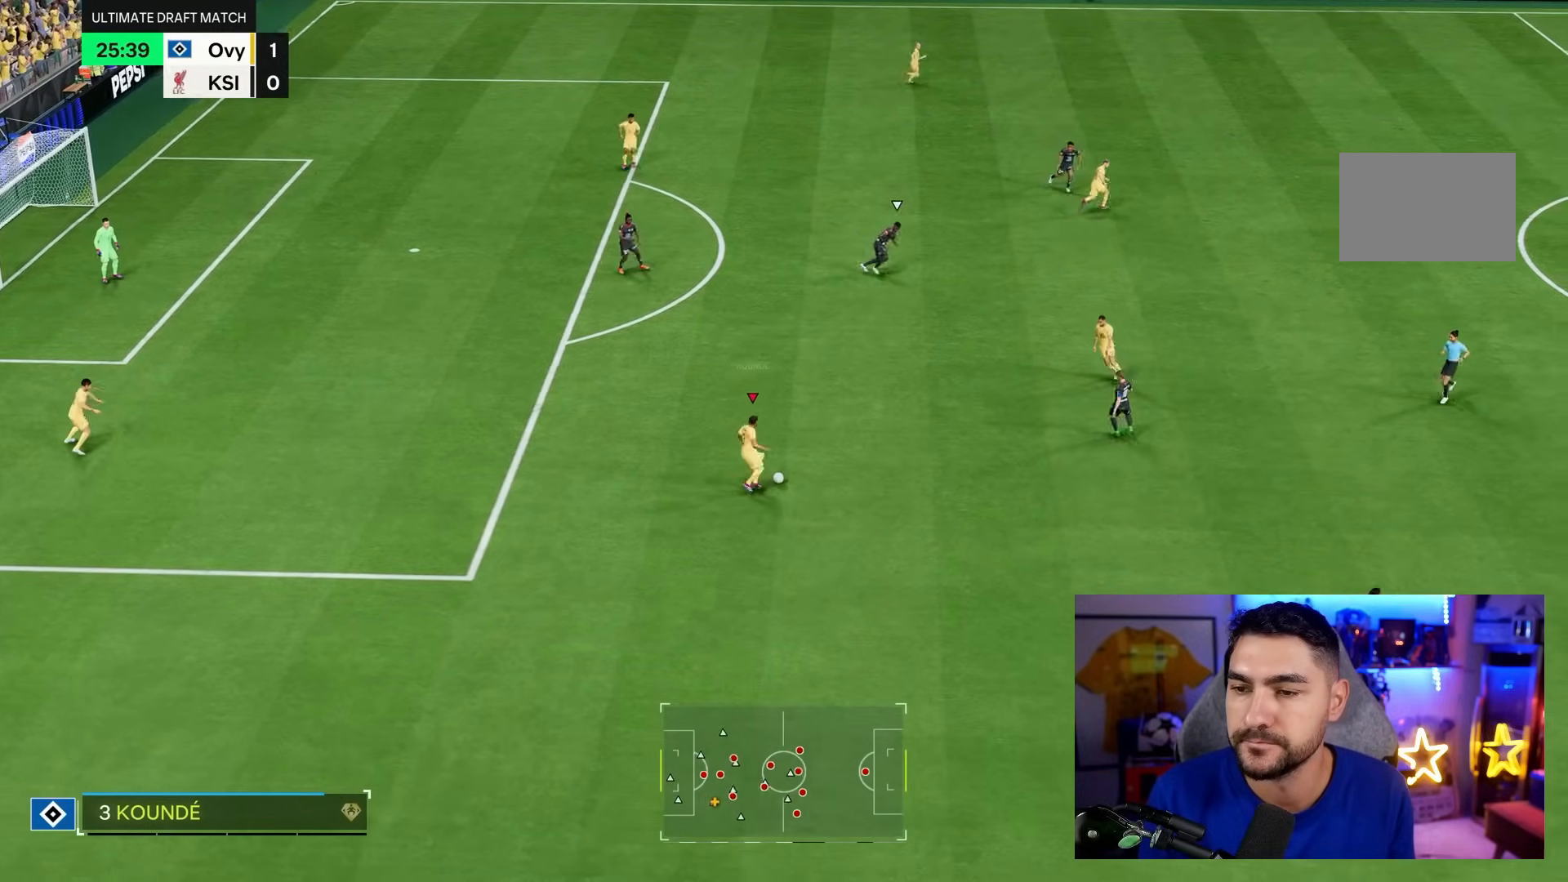
{"buttons": [], "left_stick": "up-right", "right_stick": "center", "events": []}
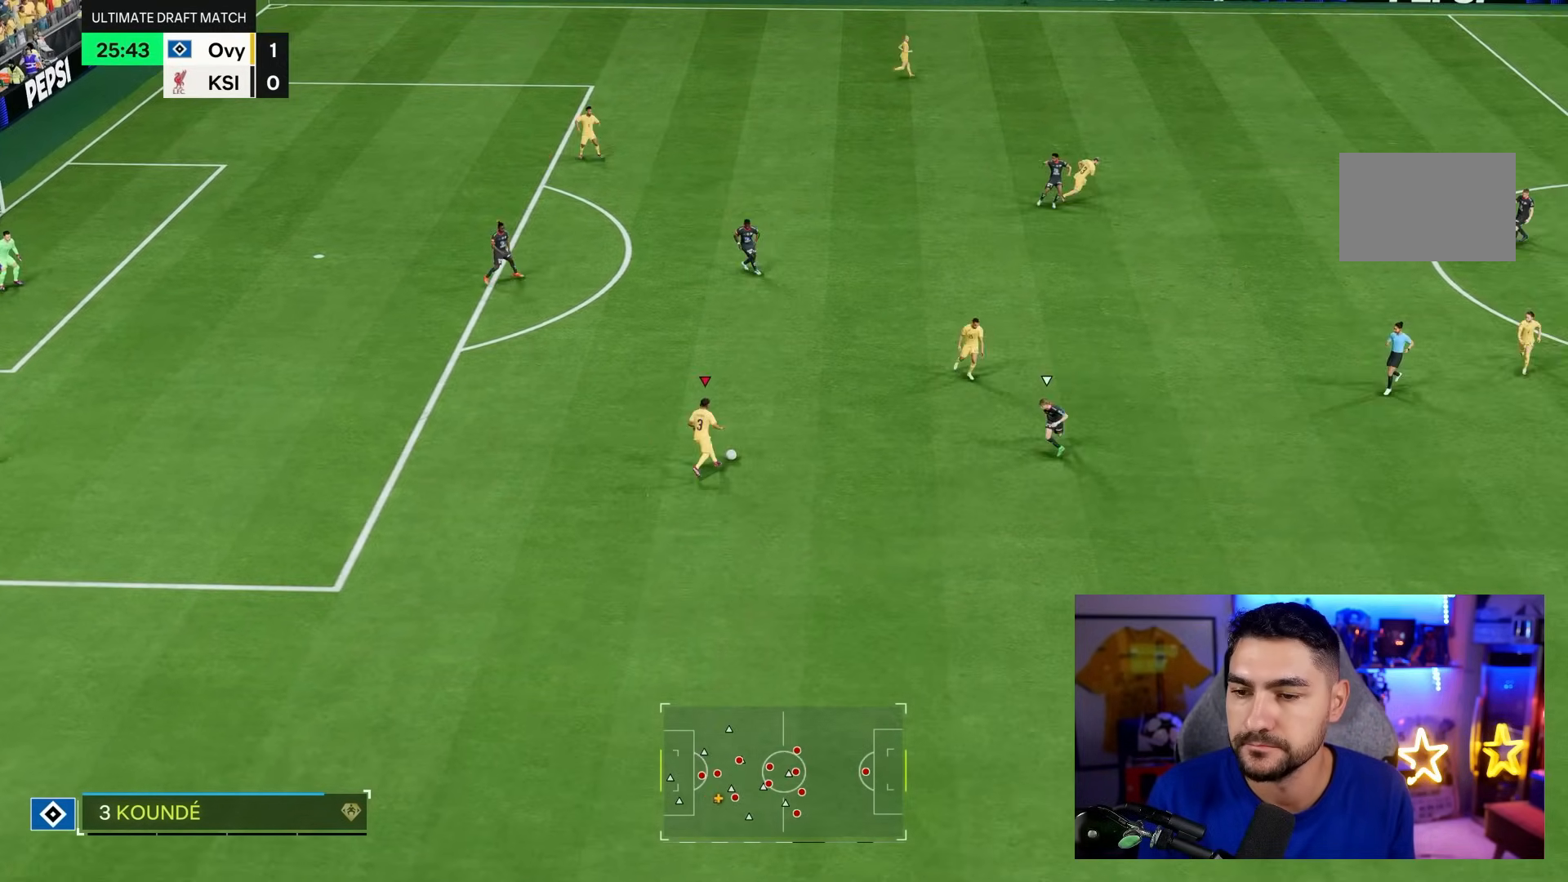
{"buttons": [], "left_stick": "up-right", "right_stick": "center", "events": [[133, "CROSS", "down"], [200, "CROSS", "up"]]}
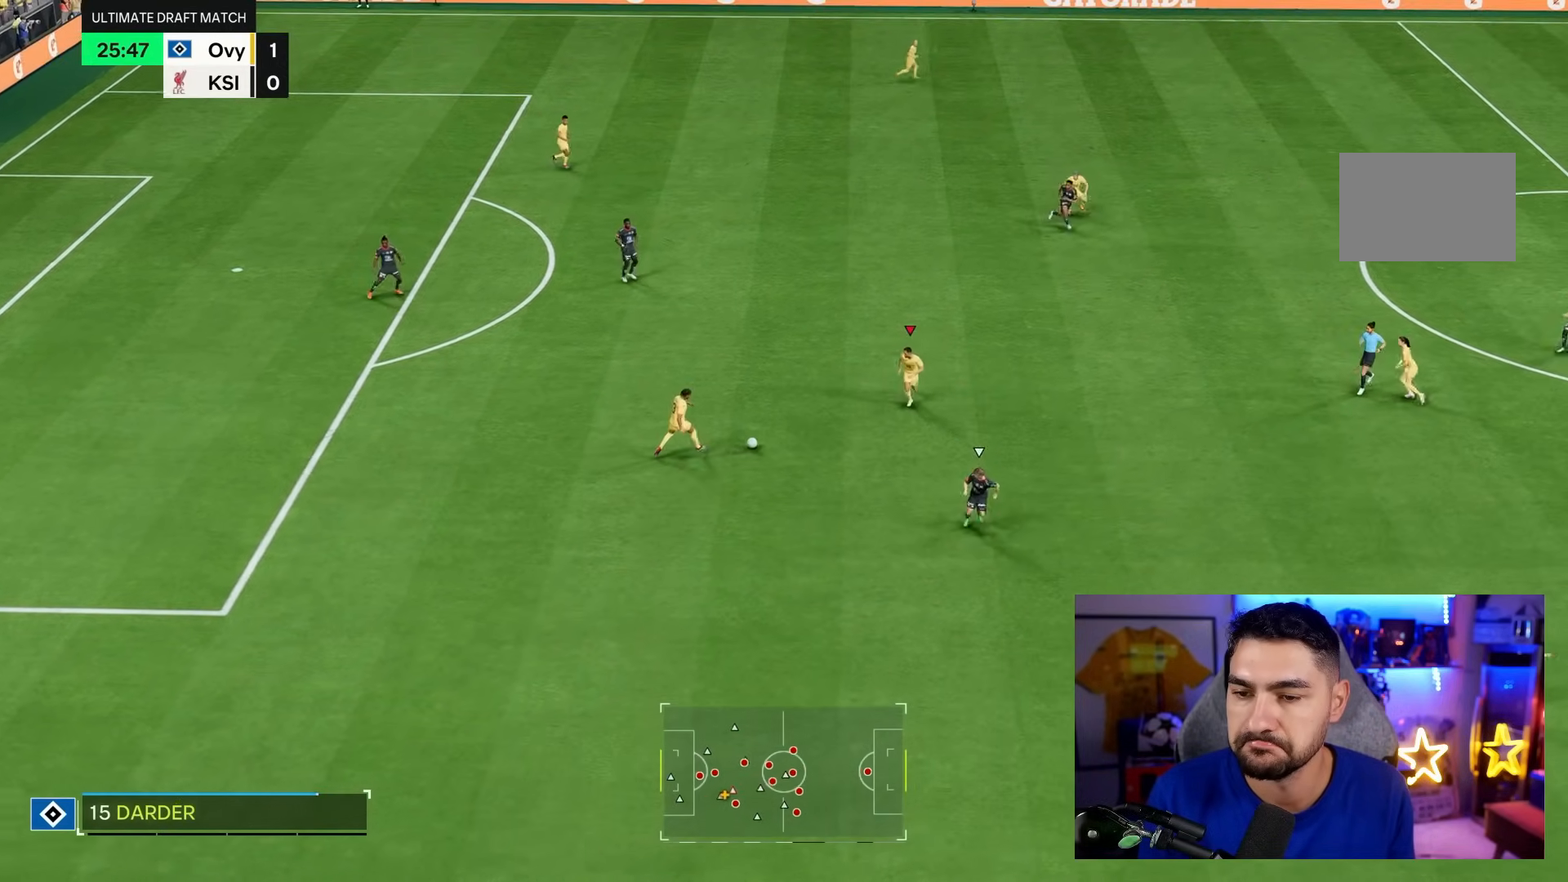
{"buttons": [], "left_stick": "right", "right_stick": "center", "events": [[67, "left_stick", "right"]]}
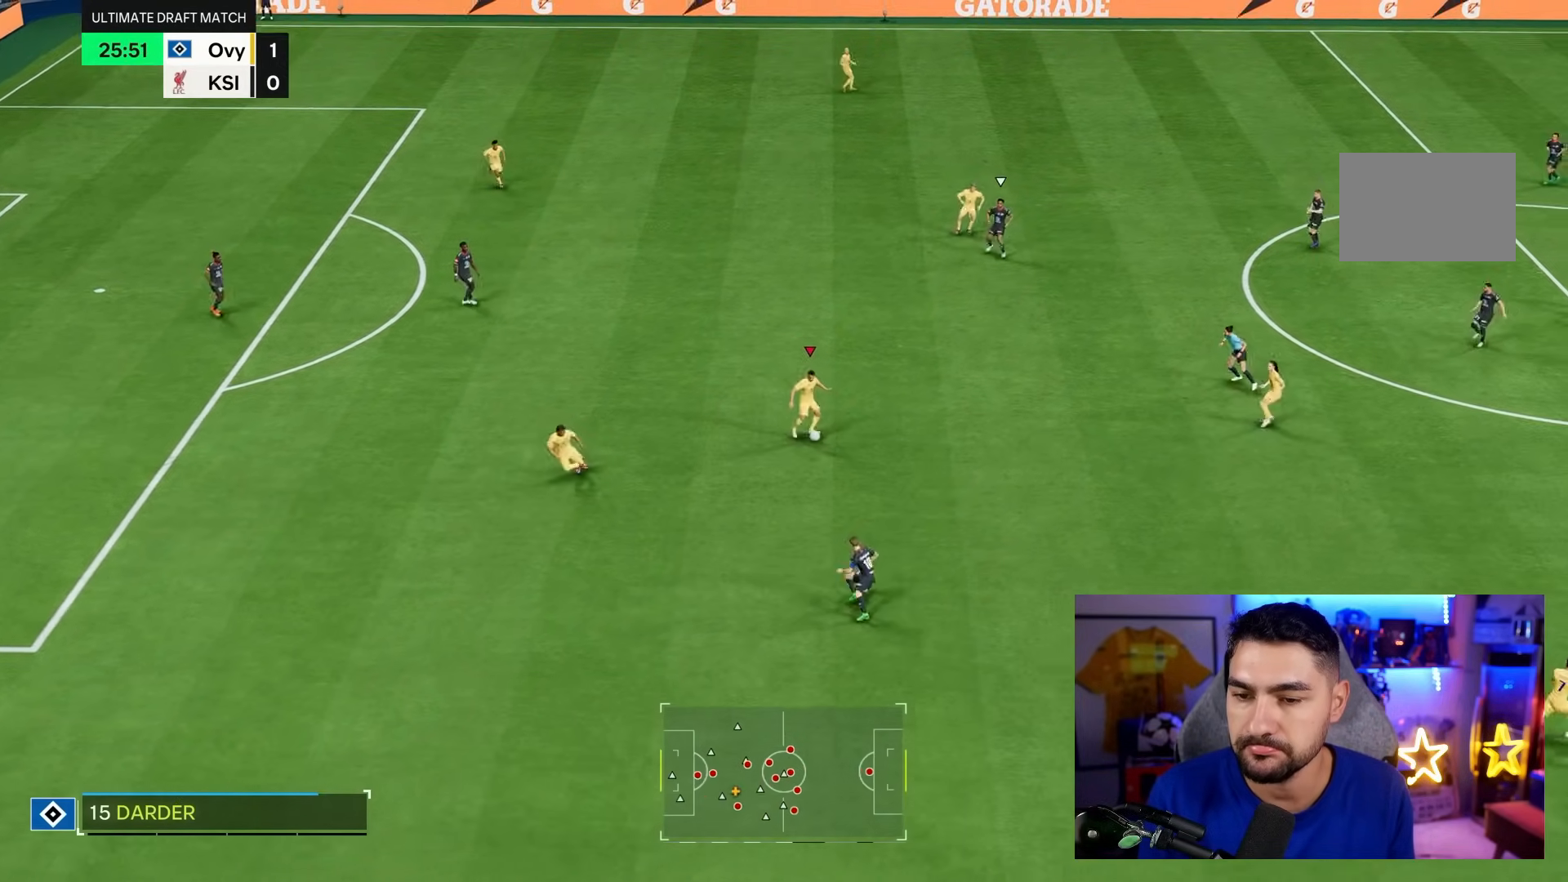
{"buttons": [], "left_stick": "right", "right_stick": "center", "events": []}